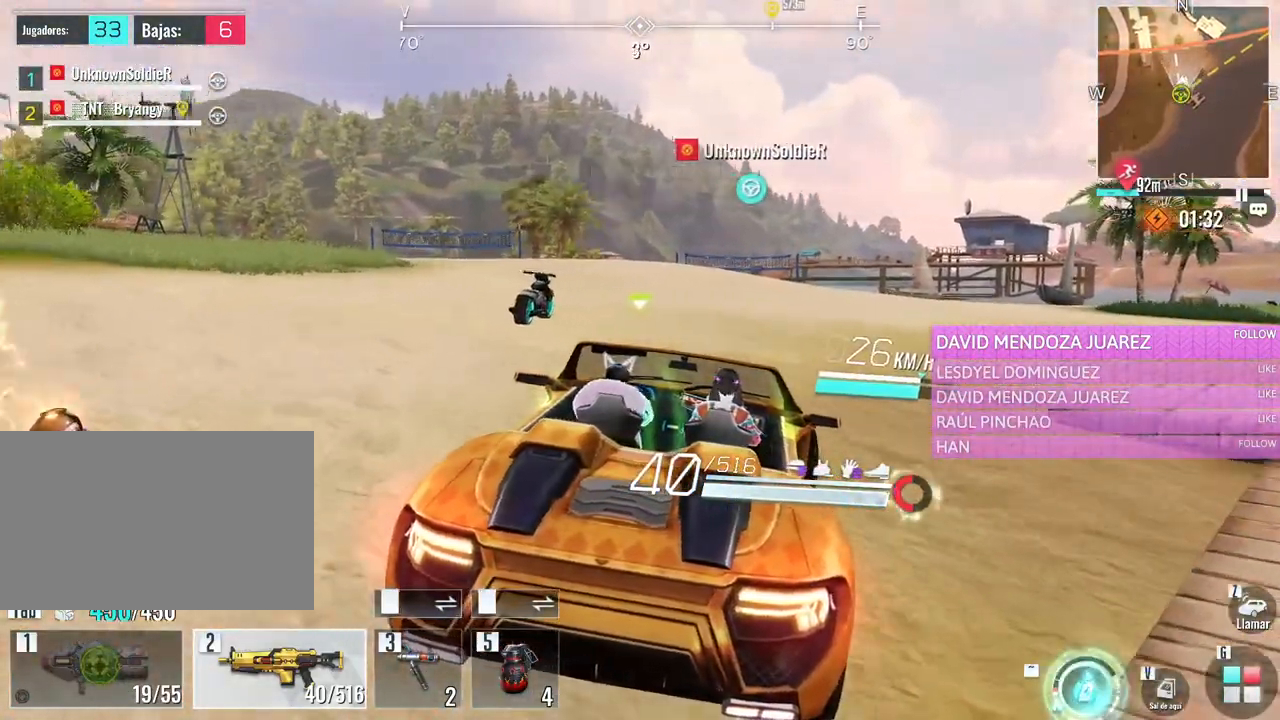
Gameplay with keyboard and mouse; each line is a JSON object with the keys and mouse buttons held at the frame after it. "events" lists presses ("down") and releases ("up") of "1", "2", "3", "4", "5", "a", "alt", "c", "caps_lock", "ctrl", "d", "e", "f", "g", "q", "r", "s", "shift", "space", "t", "tab", "v", "w", "x", "z", "mouse_left", "mouse_wheel" and "mouse_right" between this image and that frame as [ms after this image, input, new state], when the widget could be followed in between. "mouse_left", "mouse_wheel", "mouse_right" = the "left", "wheel", "right" buttons of the "mouse" list. No other keys are recorded. "wheel" means that the mouse wheel is clicked or scrolled. Not read: mouse_move.
{"keys": ["a", "w"], "mouse": [], "events": [[466, "a", "down"]]}
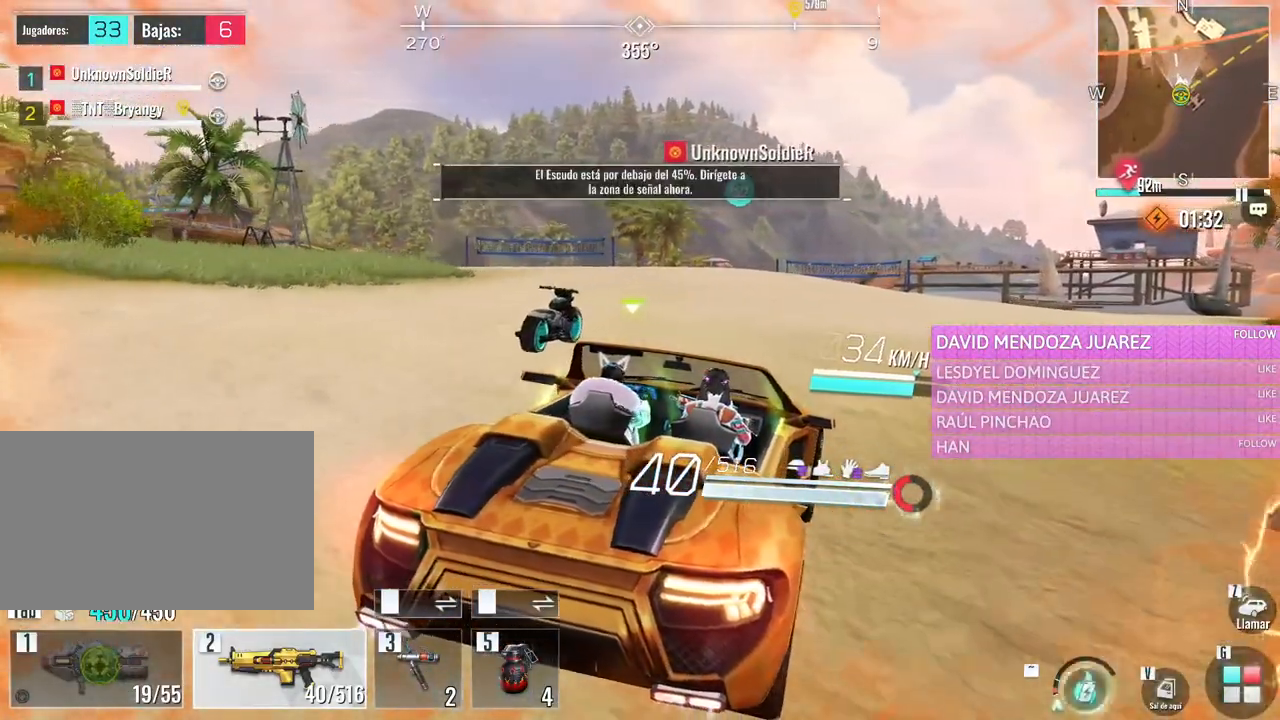
{"keys": ["caps_lock", "w"], "mouse": [], "events": [[250, "a", "up"], [383, "caps_lock", "down"]]}
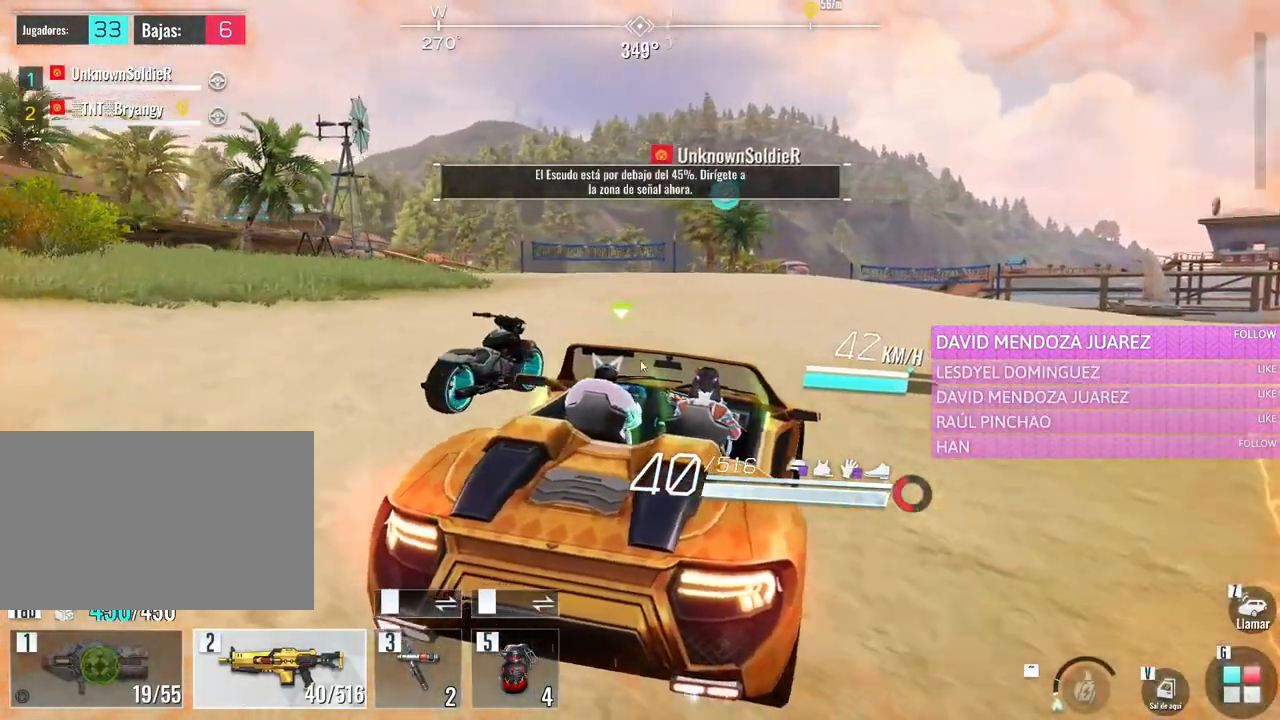
{"keys": ["w"], "mouse": [], "events": [[16, "caps_lock", "up"]]}
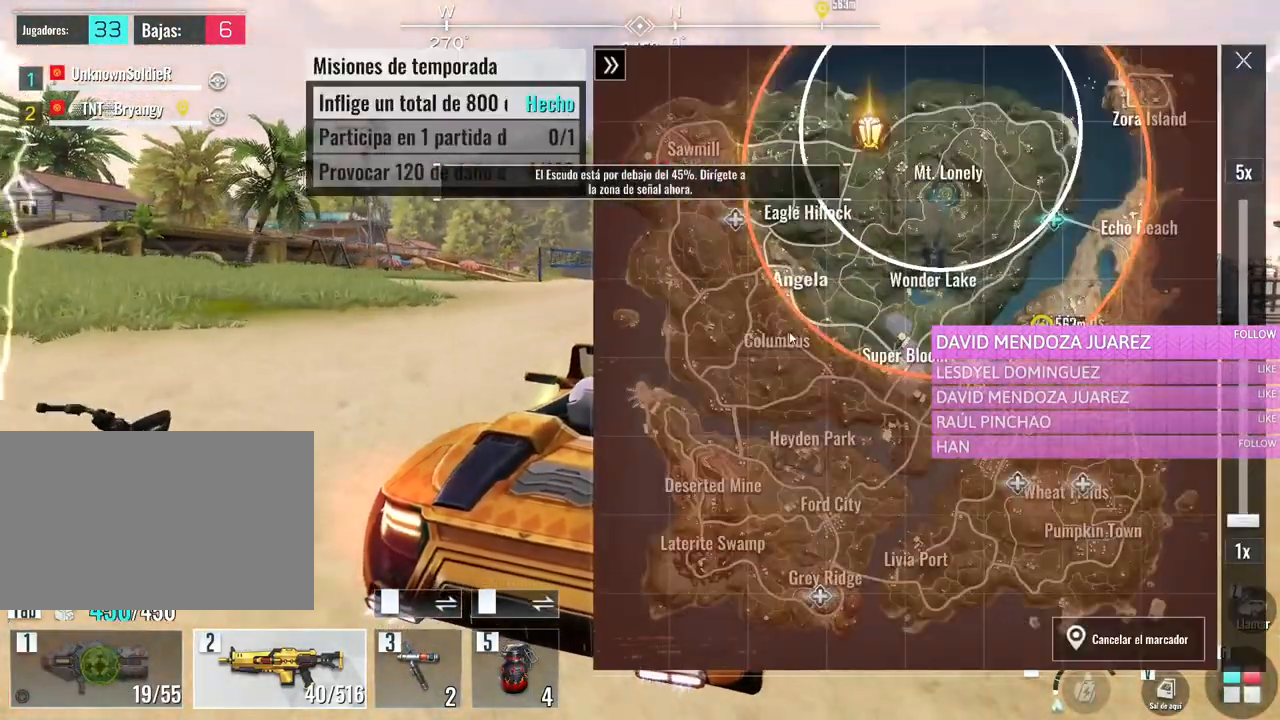
{"keys": ["w"], "mouse": [], "events": [[233, "caps_lock", "down"], [366, "caps_lock", "up"]]}
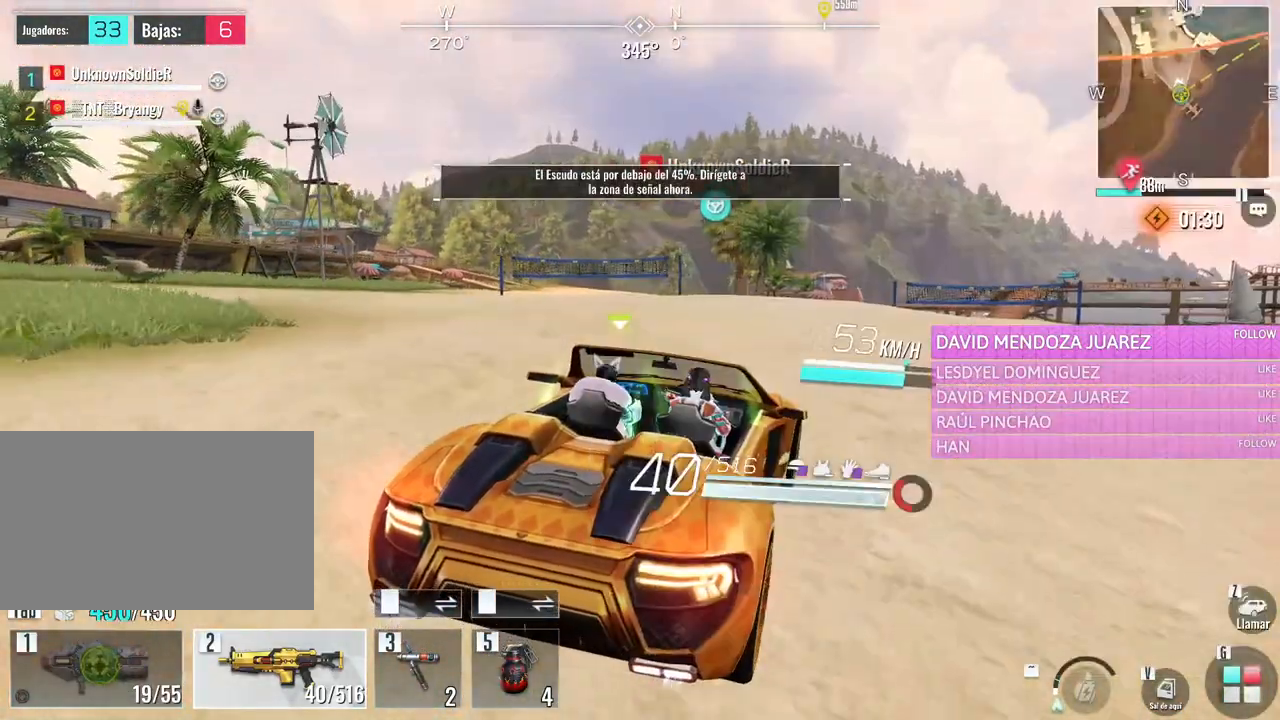
{"keys": ["a", "w"], "mouse": [], "events": [[50, "d", "down"], [233, "d", "up"], [466, "a", "down"]]}
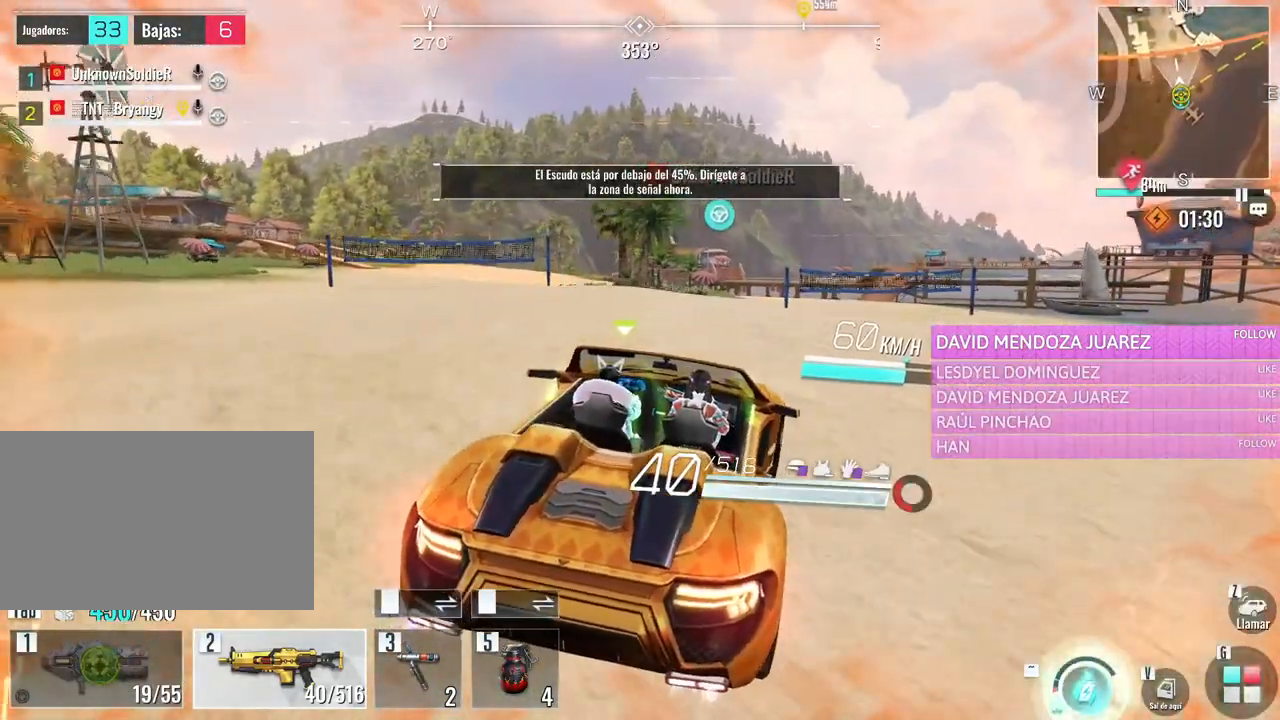
{"keys": ["a", "w"], "mouse": [], "events": [[166, "a", "up"], [400, "a", "down"]]}
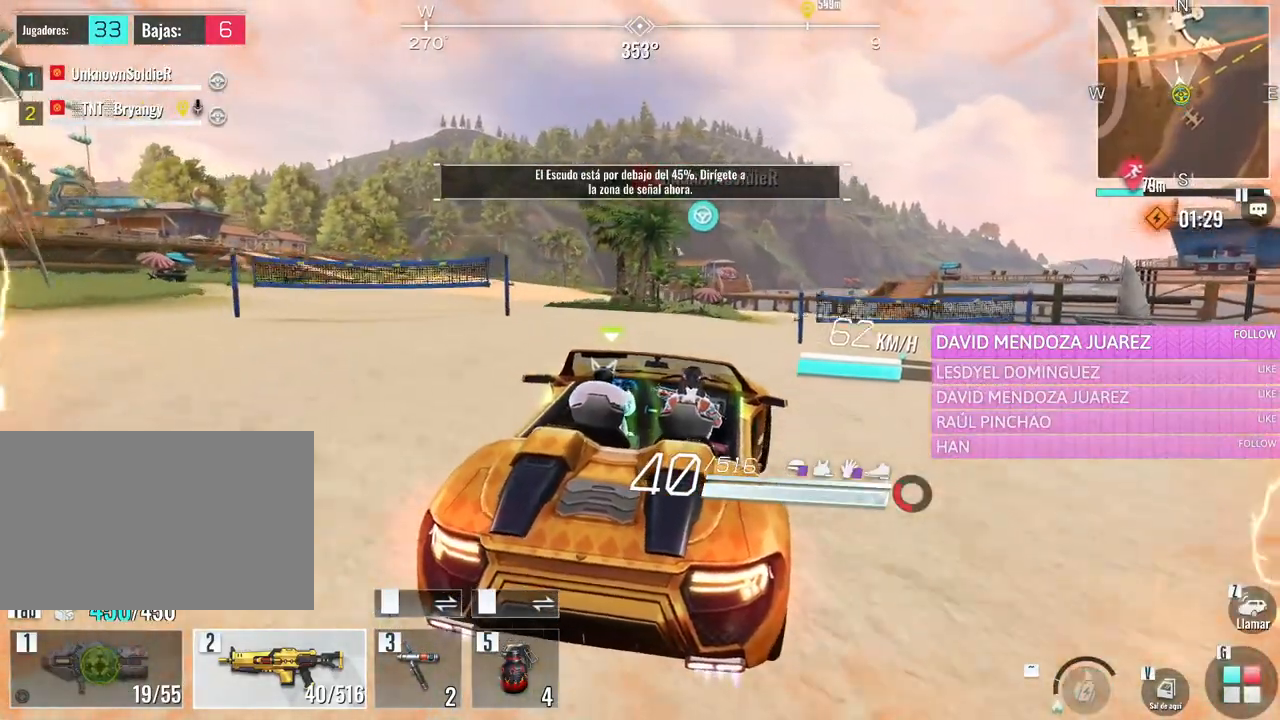
{"keys": ["caps_lock", "w"], "mouse": [], "events": [[216, "a", "up"], [500, "caps_lock", "down"]]}
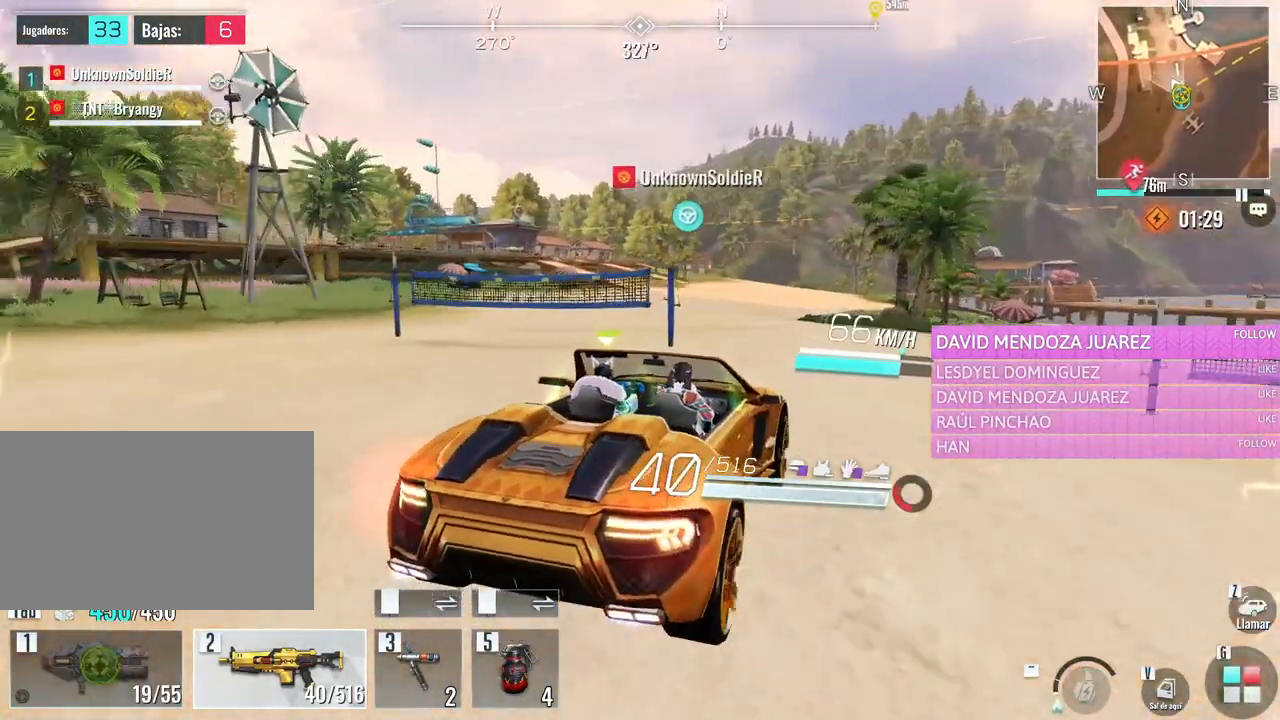
{"keys": ["w"], "mouse": [], "events": [[150, "caps_lock", "up"]]}
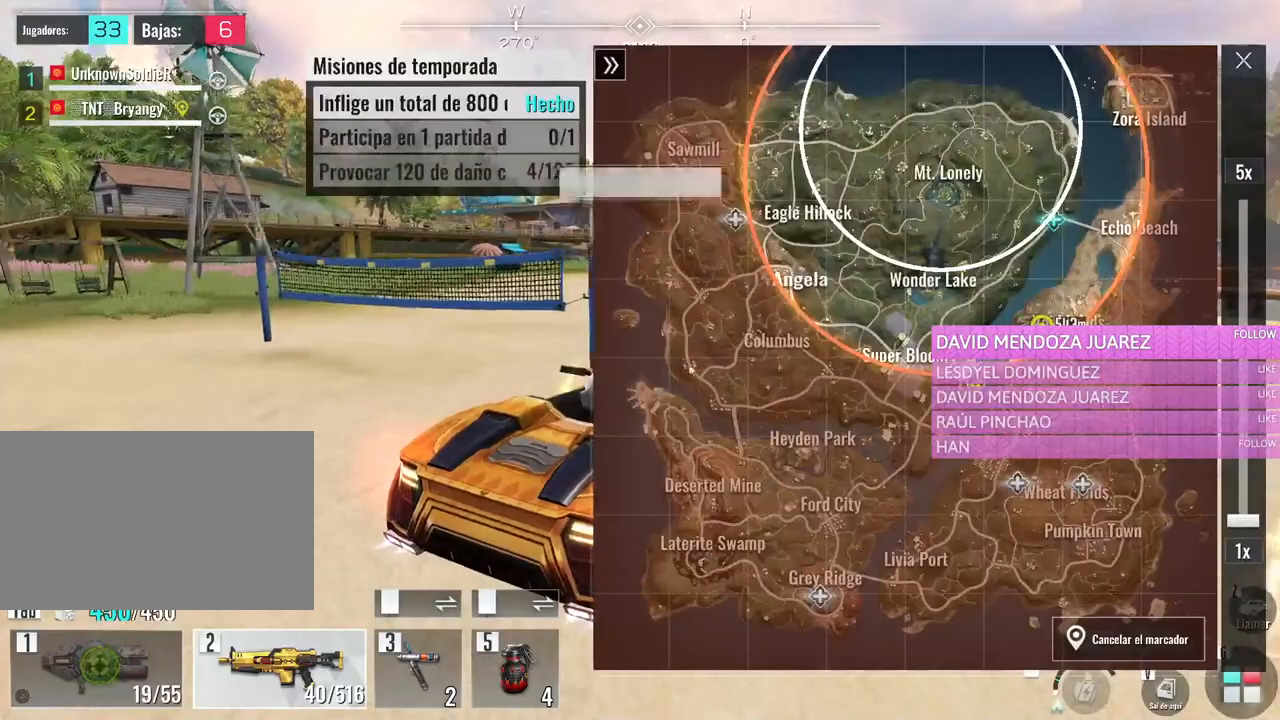
{"keys": ["a", "w"], "mouse": [], "events": [[450, "a", "down"]]}
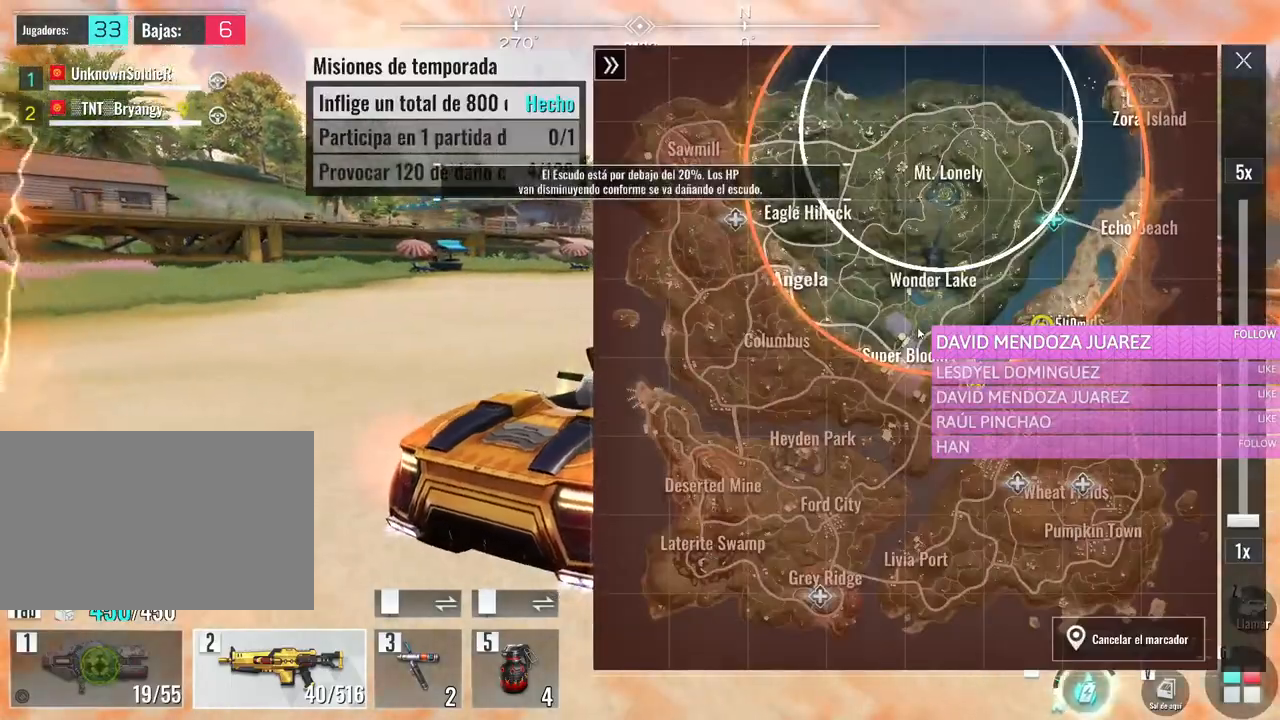
{"keys": ["w"], "mouse": [], "events": [[83, "a", "up"], [216, "caps_lock", "down"], [316, "caps_lock", "up"]]}
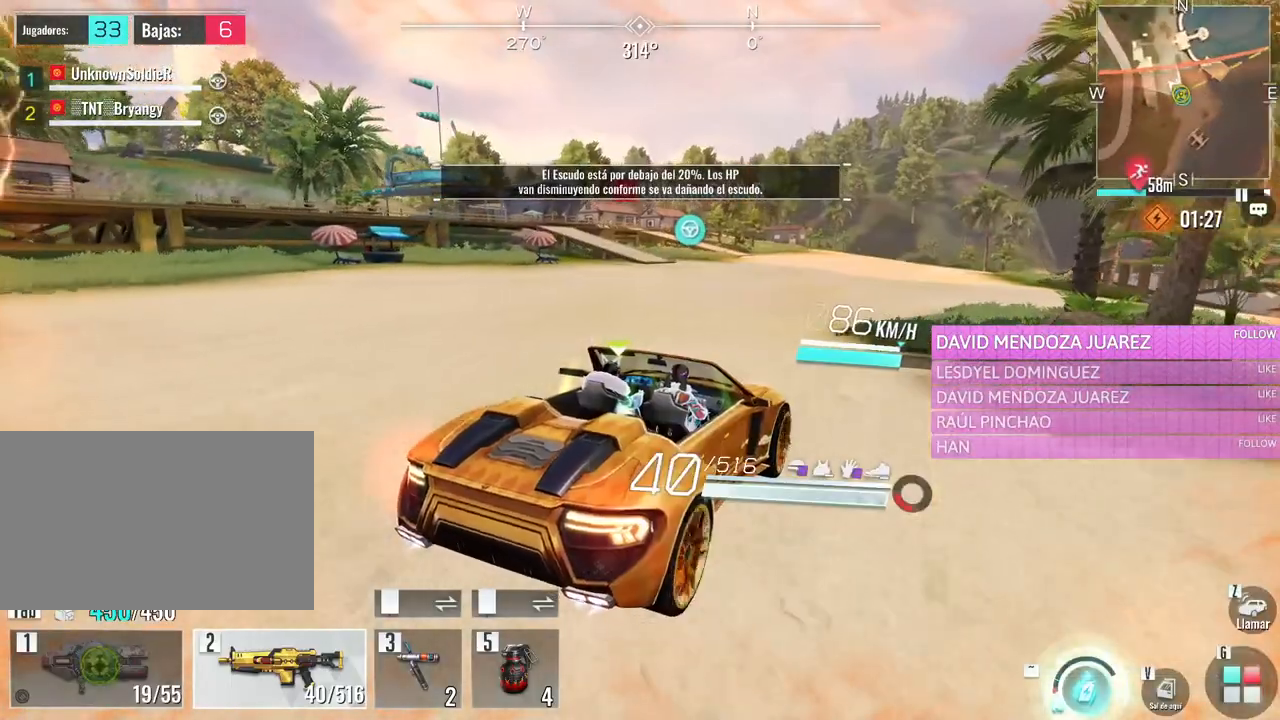
{"keys": ["w"], "mouse": [], "events": [[200, "a", "down"], [333, "a", "up"]]}
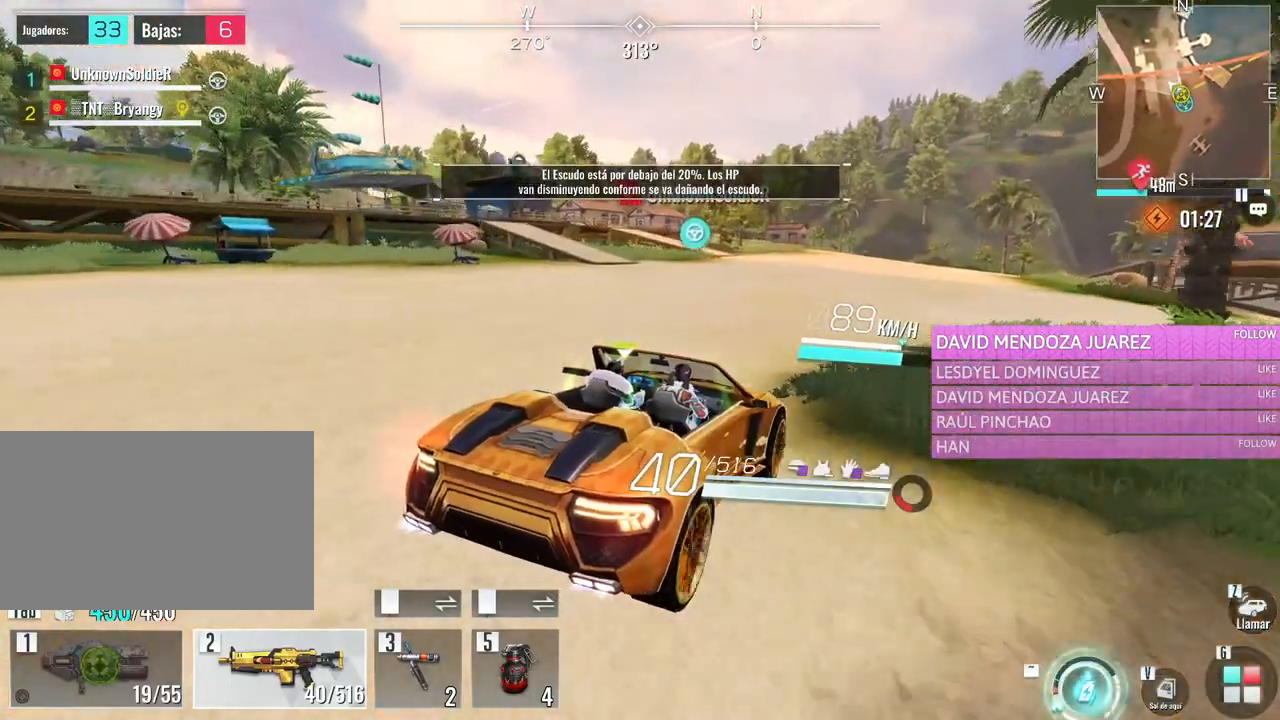
{"keys": ["w"], "mouse": [], "events": []}
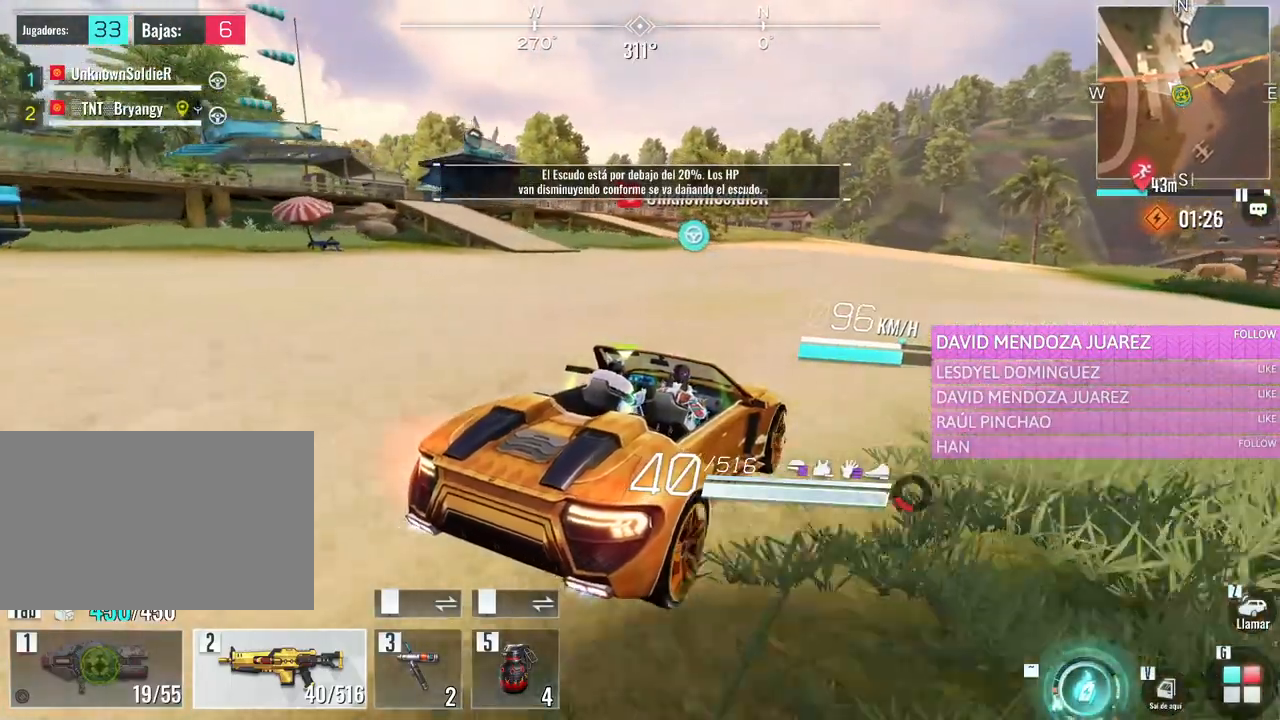
{"keys": ["w"], "mouse": [], "events": []}
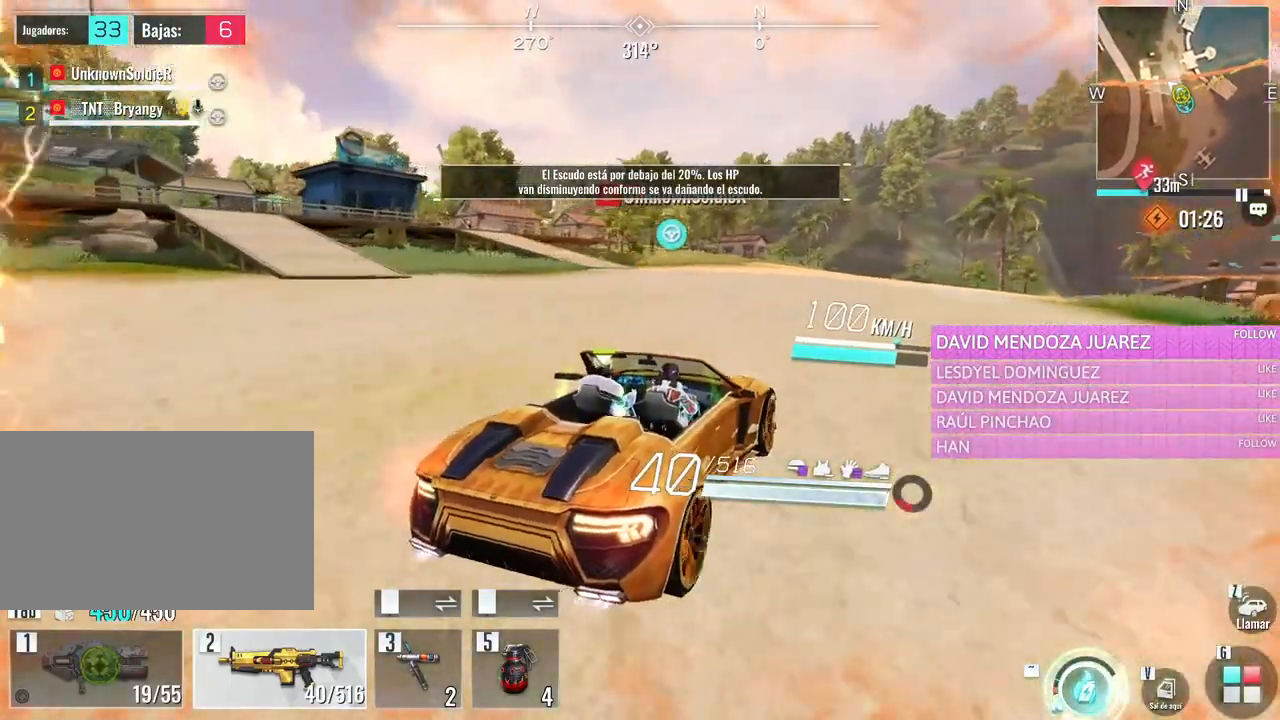
{"keys": ["a", "w"], "mouse": [], "events": [[483, "a", "down"]]}
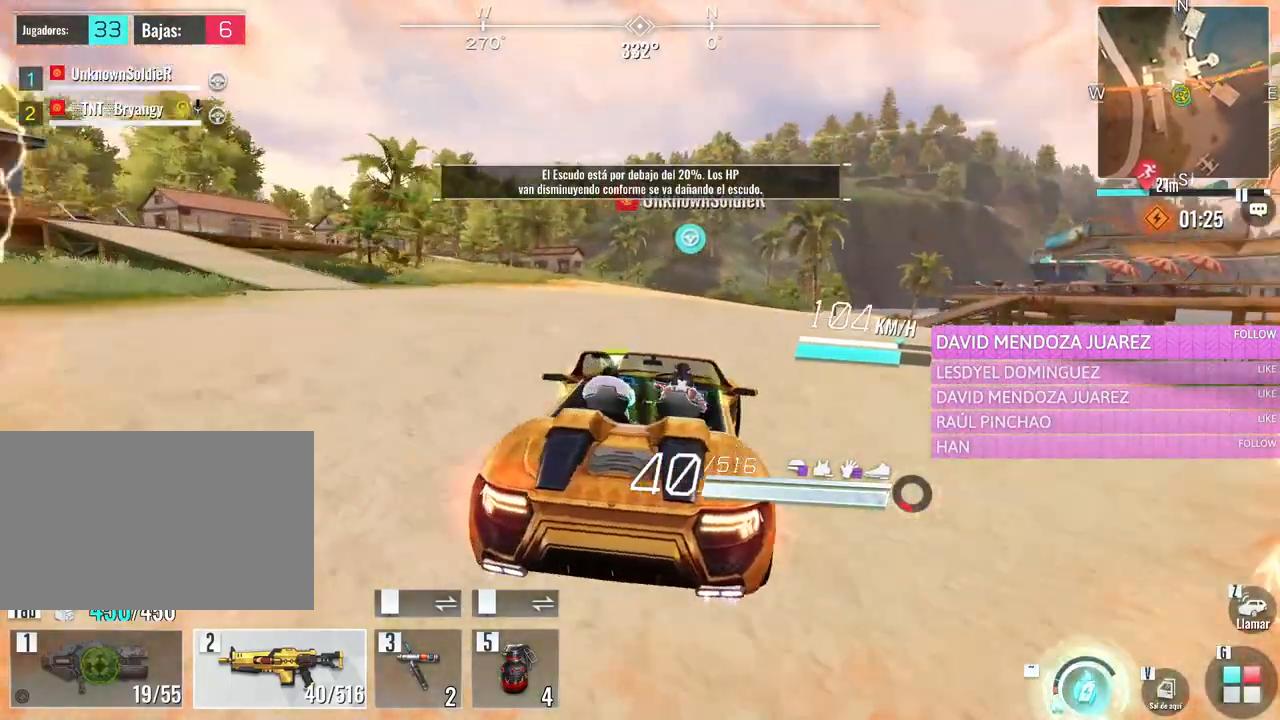
{"keys": ["w"], "mouse": [], "events": [[116, "a", "up"]]}
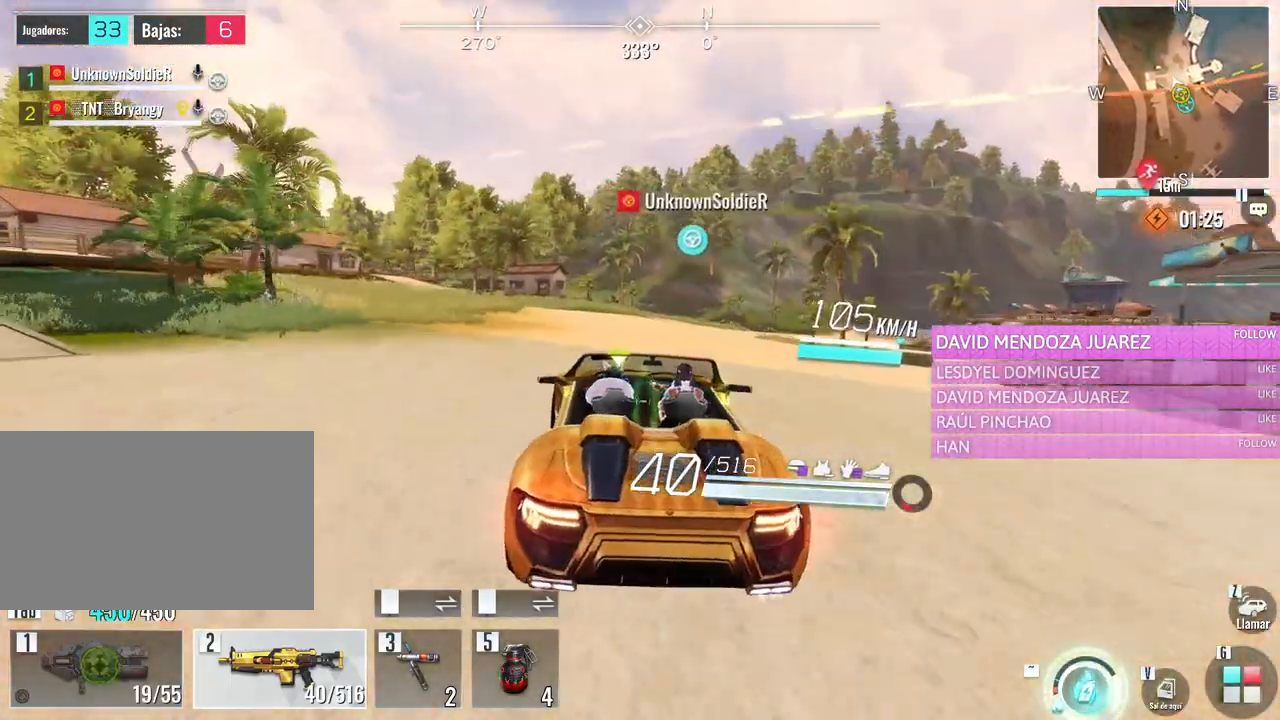
{"keys": ["w"], "mouse": [], "events": []}
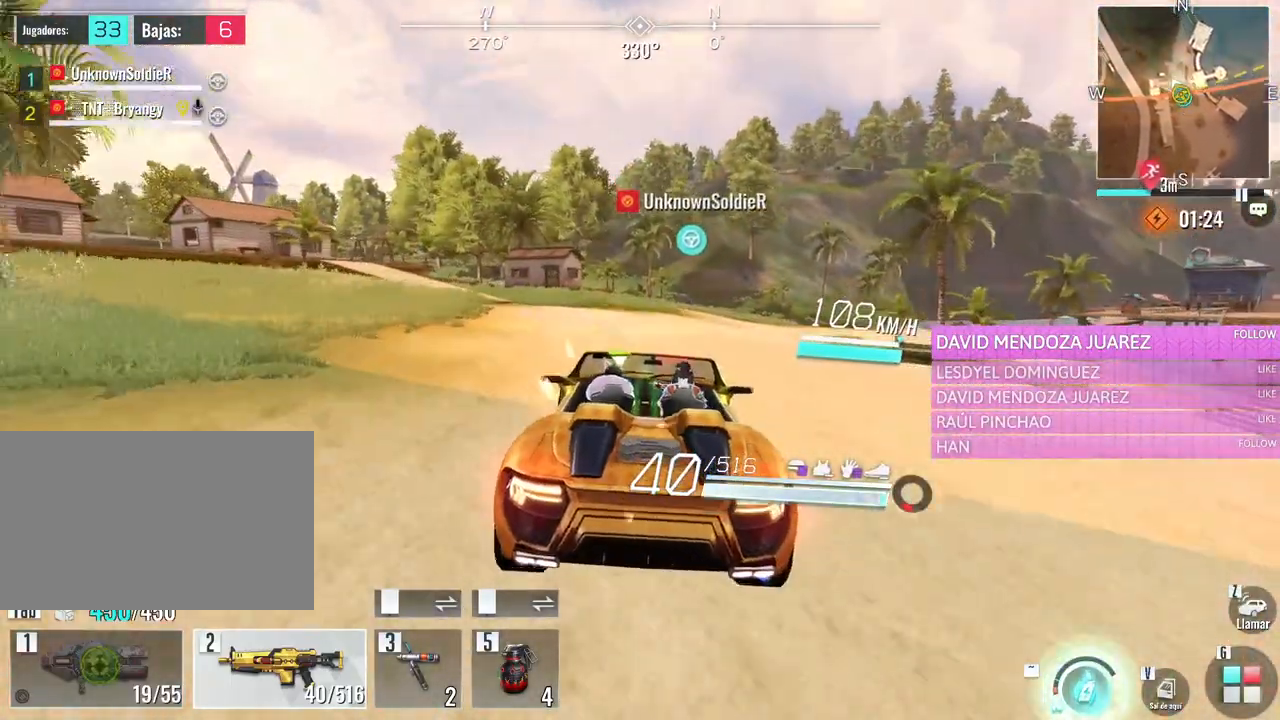
{"keys": ["w"], "mouse": [], "events": []}
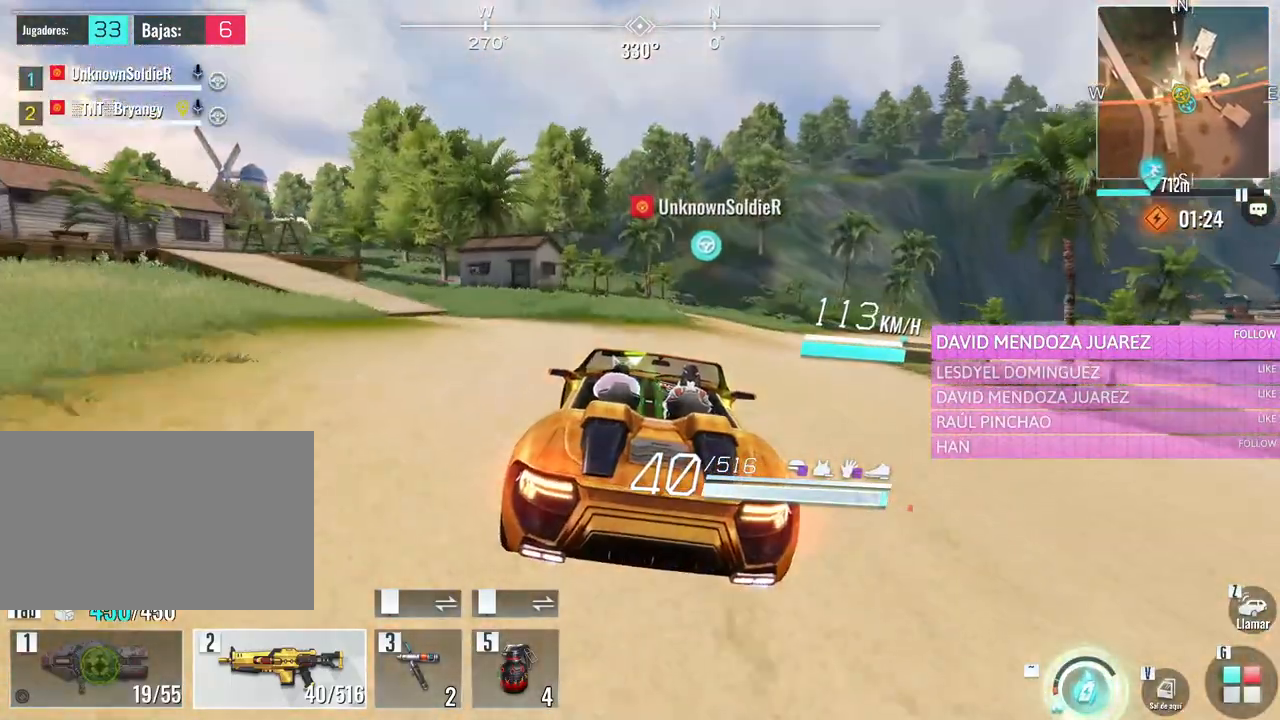
{"keys": ["a", "w"], "mouse": [], "events": [[450, "a", "down"]]}
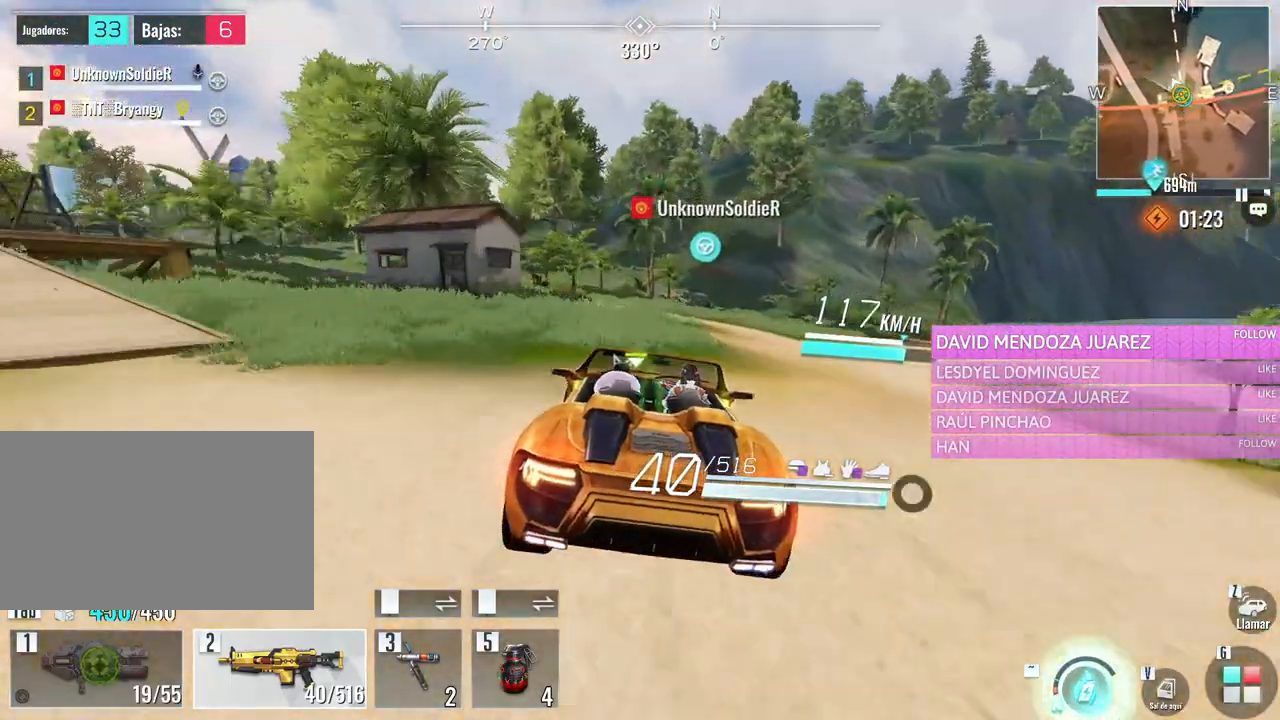
{"keys": ["a", "w"], "mouse": [], "events": [[33, "a", "up"], [450, "a", "down"]]}
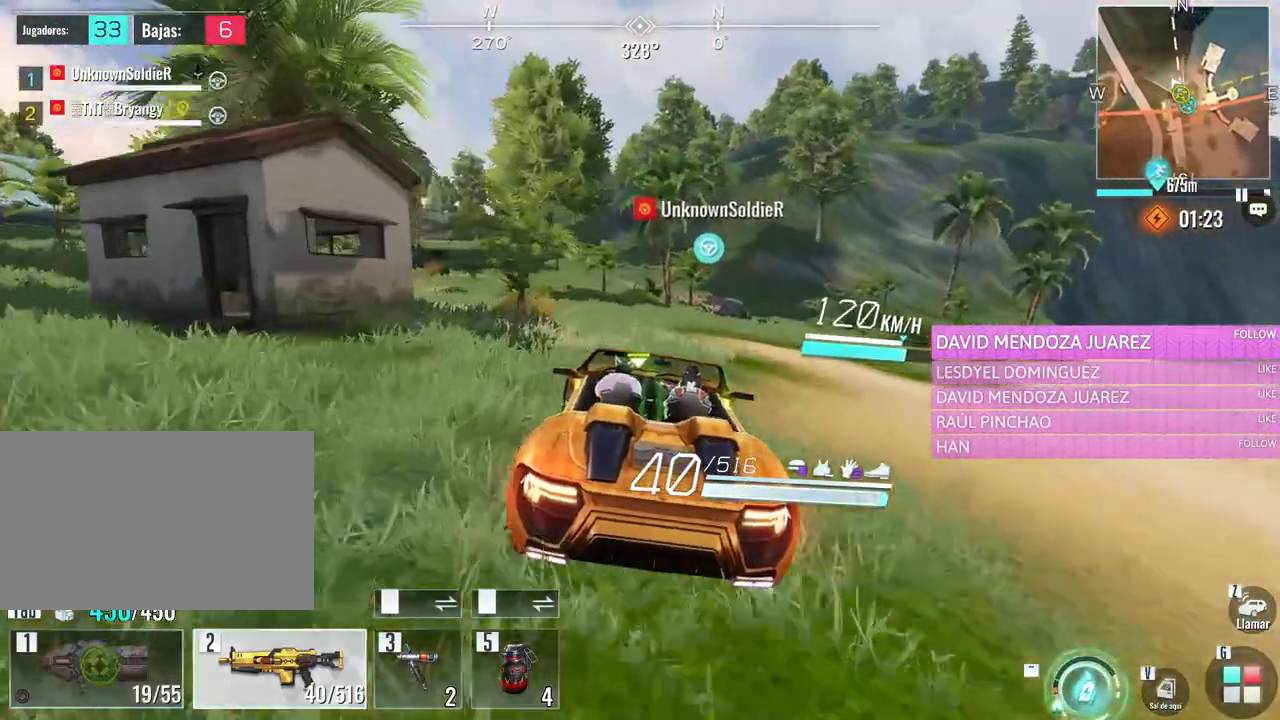
{"keys": ["w"], "mouse": [], "events": [[100, "a", "up"], [250, "a", "down"], [433, "a", "up"]]}
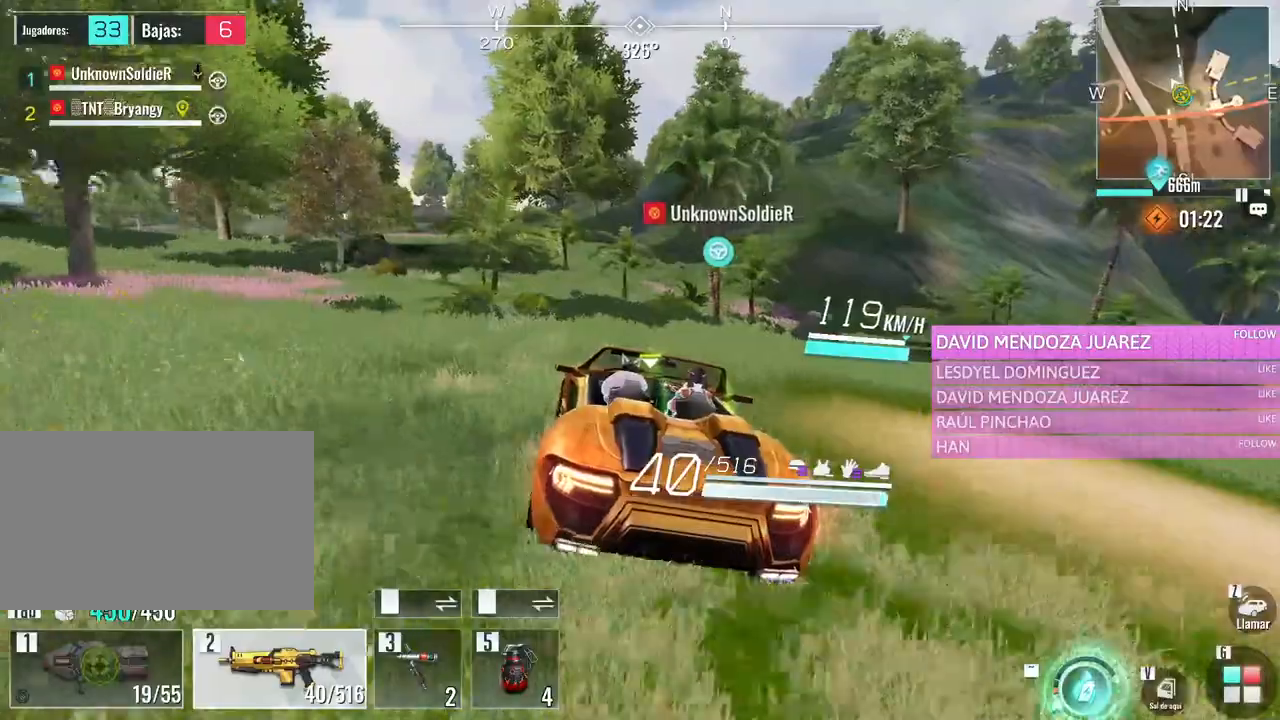
{"keys": ["w"], "mouse": [], "events": [[66, "a", "down"], [300, "a", "up"]]}
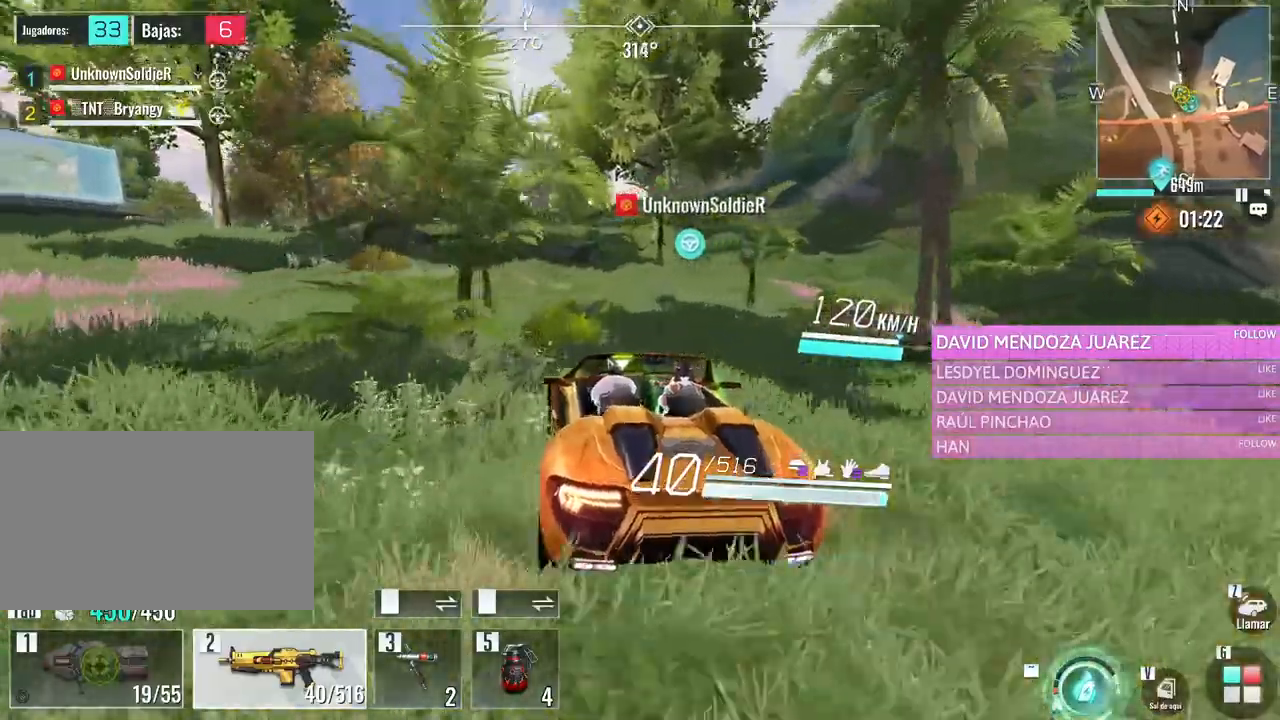
{"keys": ["a", "w"], "mouse": [], "events": [[266, "a", "down"]]}
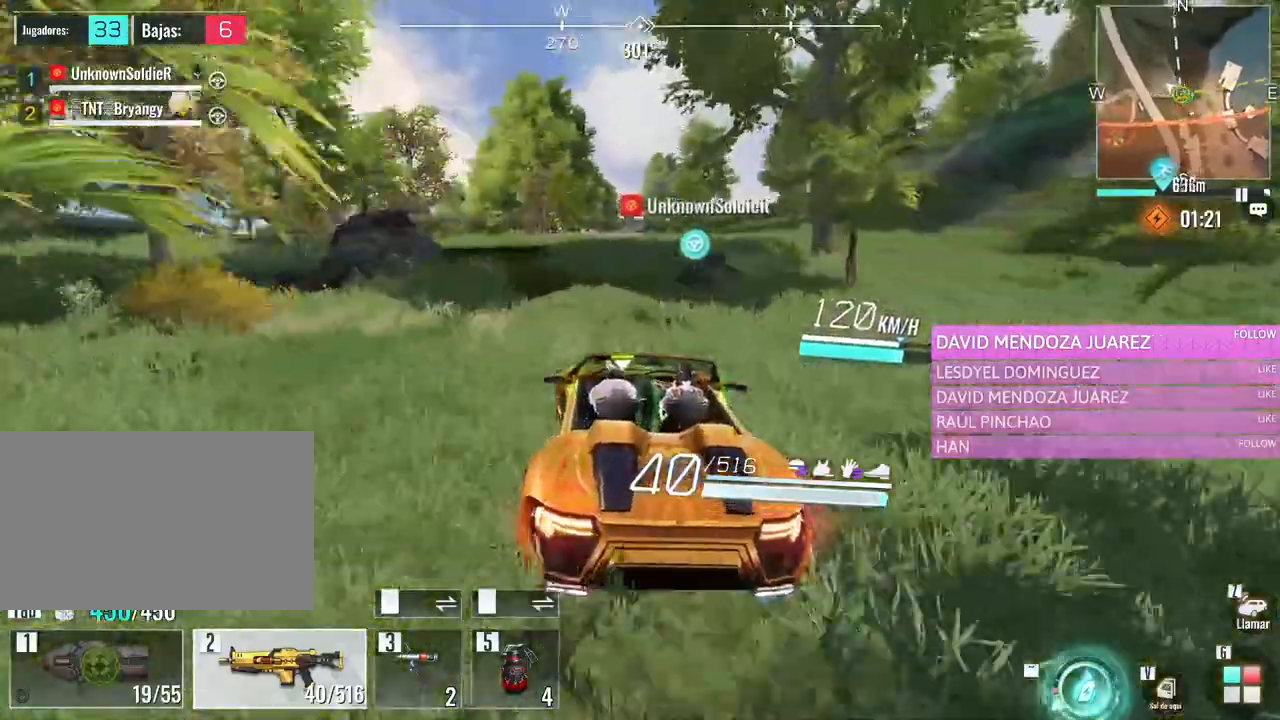
{"keys": ["d", "s"], "mouse": [], "events": [[100, "a", "up"], [150, "d", "down"], [200, "w", "up"], [333, "s", "down"]]}
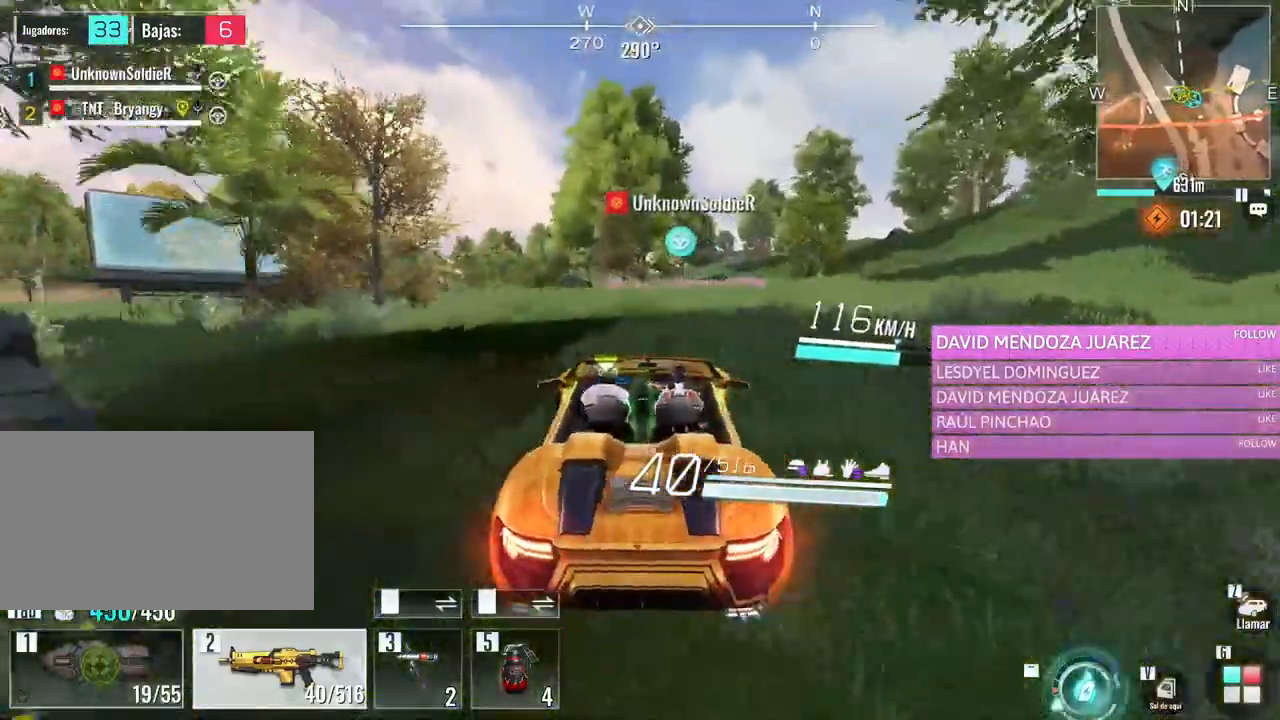
{"keys": ["d", "w"], "mouse": [], "events": [[66, "d", "up"], [66, "s", "up"], [300, "w", "down"], [483, "d", "down"]]}
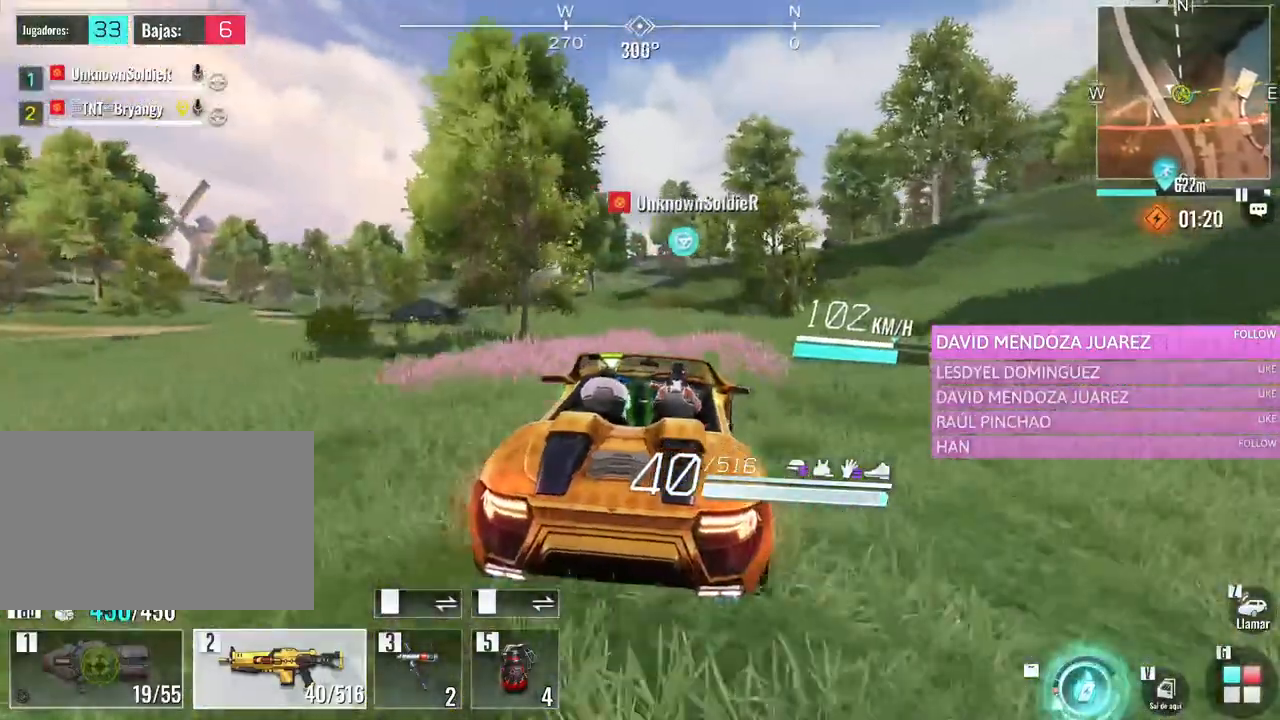
{"keys": ["d", "w"], "mouse": [], "events": [[183, "d", "up"], [366, "d", "down"]]}
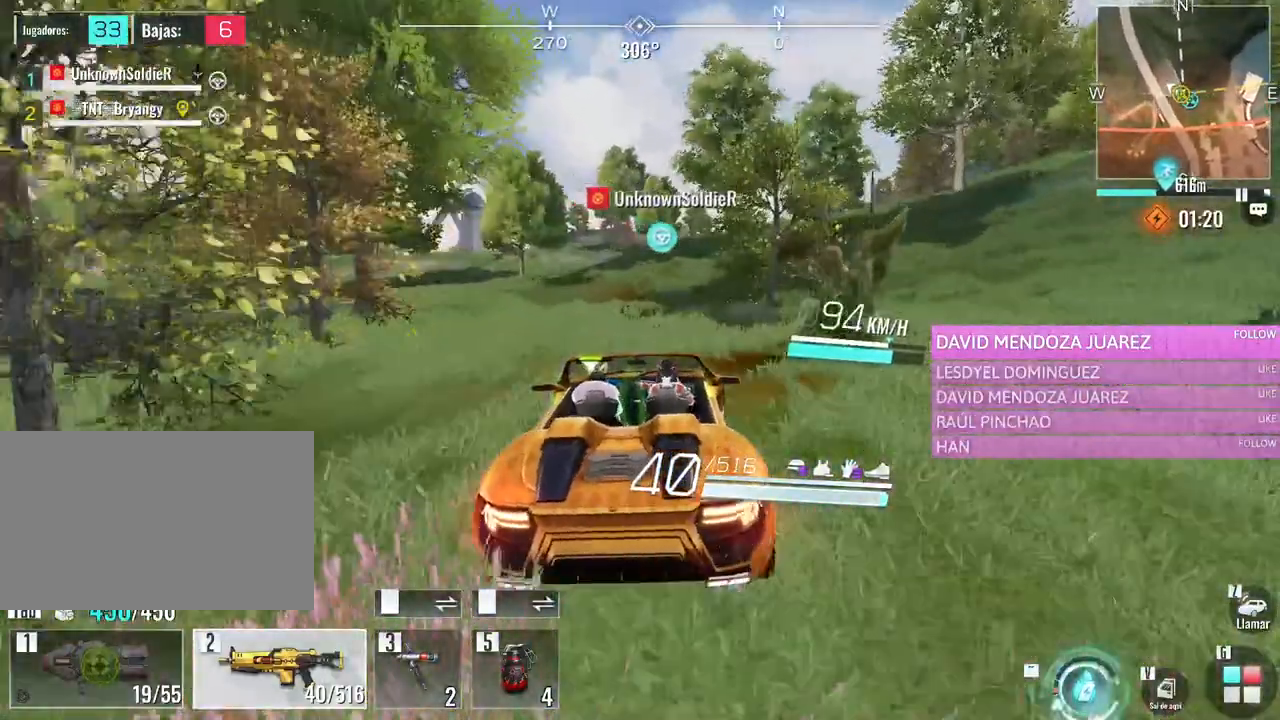
{"keys": [], "mouse": [], "events": [[50, "d", "up"], [100, "w", "up"]]}
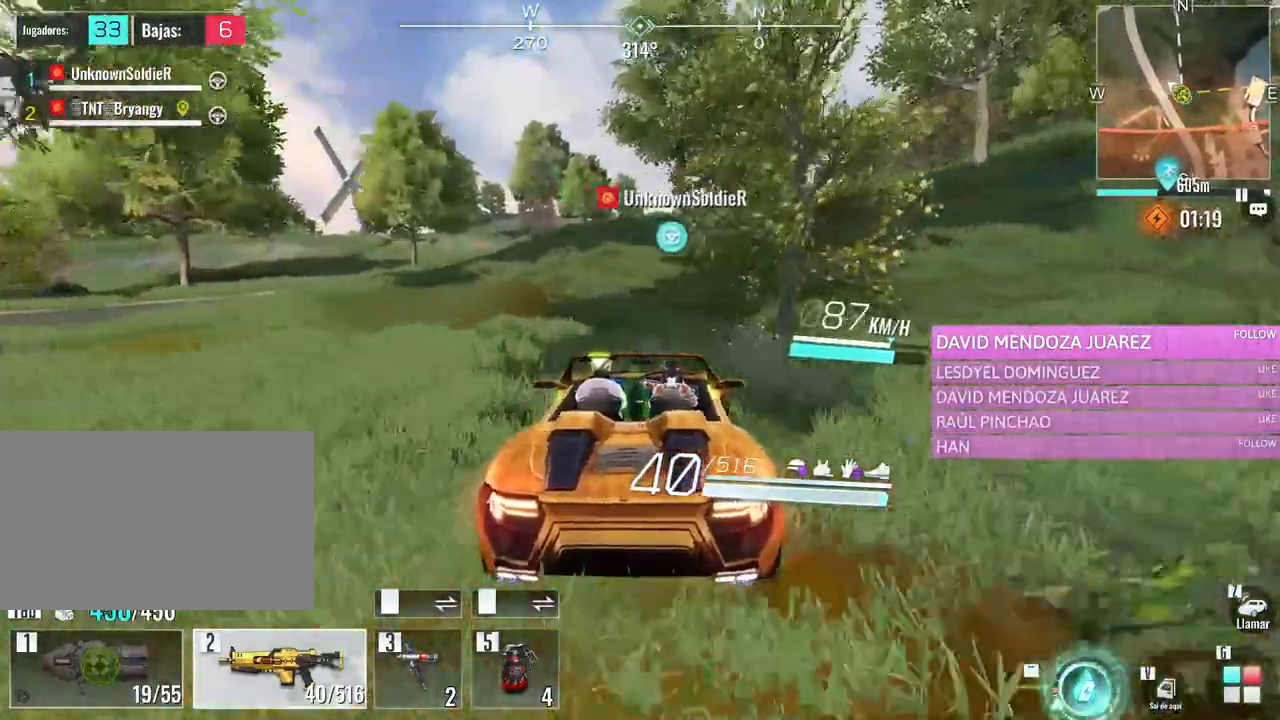
{"keys": ["a", "w"], "mouse": [], "events": [[300, "a", "down"], [300, "w", "down"]]}
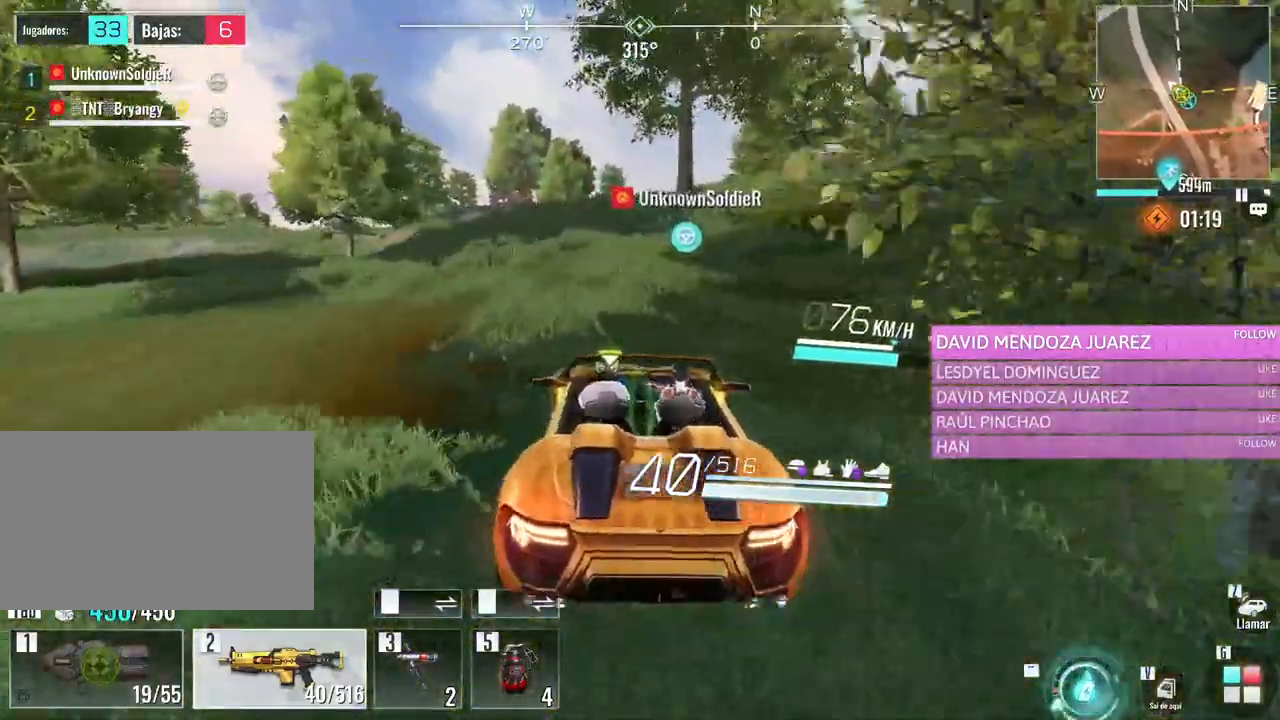
{"keys": ["w"], "mouse": [], "events": [[33, "a", "up"], [266, "d", "down"], [450, "d", "up"]]}
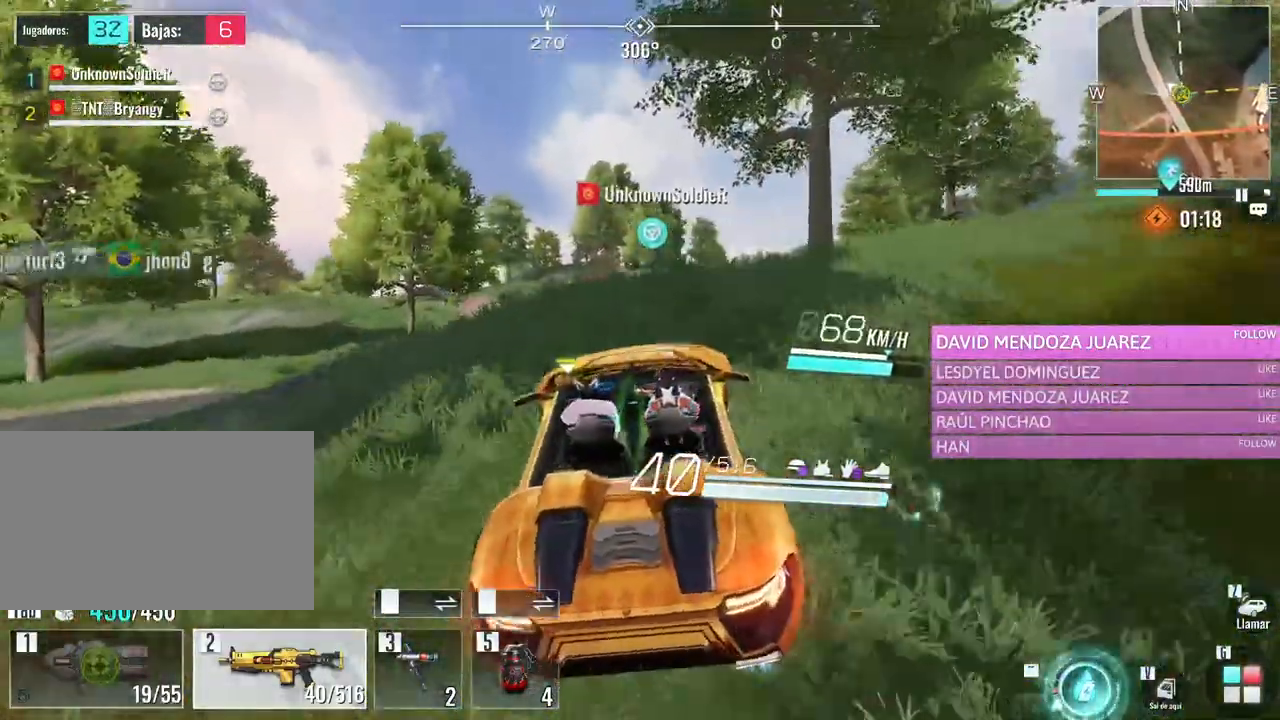
{"keys": ["d", "w"], "mouse": [], "events": [[333, "d", "down"]]}
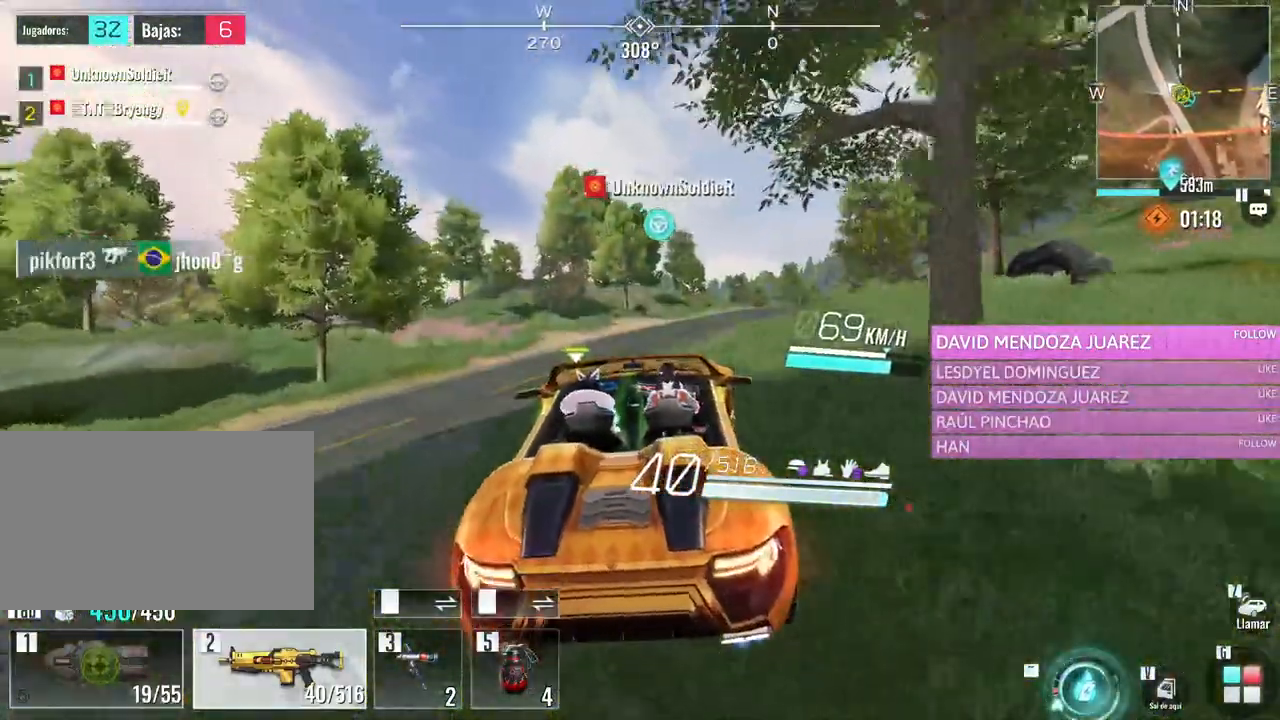
{"keys": ["w"], "mouse": [], "events": [[116, "d", "up"]]}
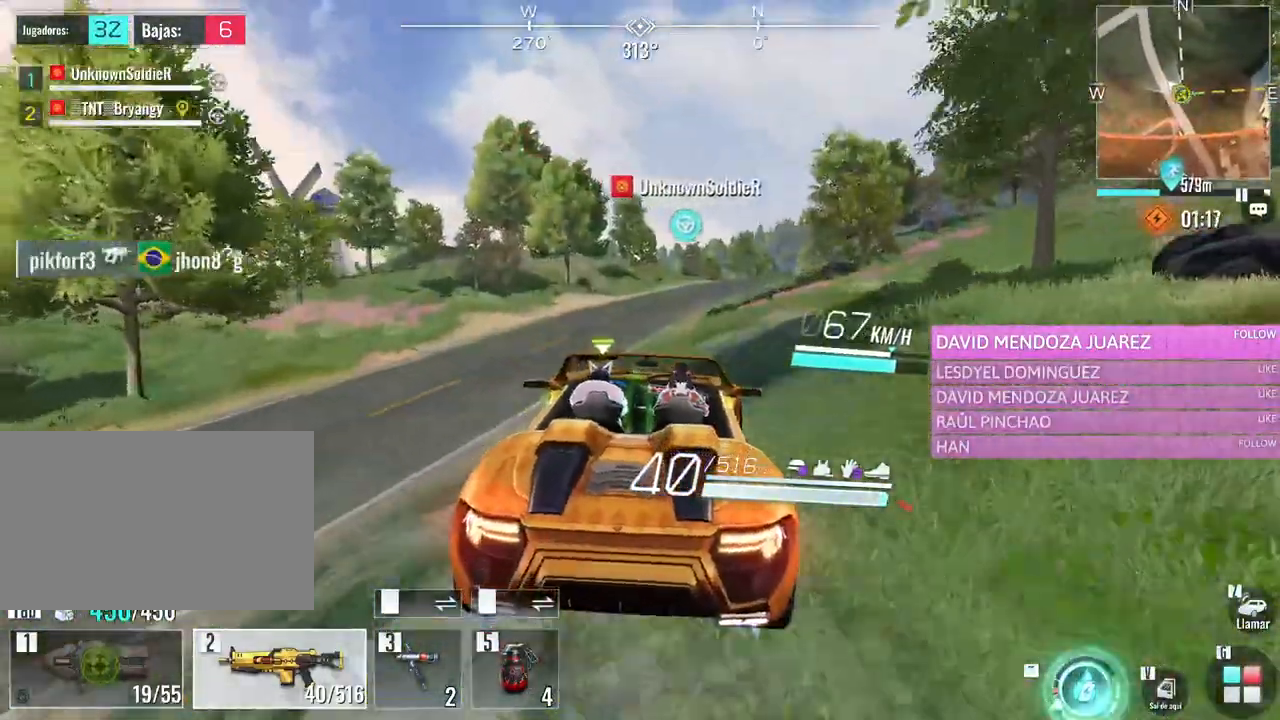
{"keys": ["w"], "mouse": [], "events": []}